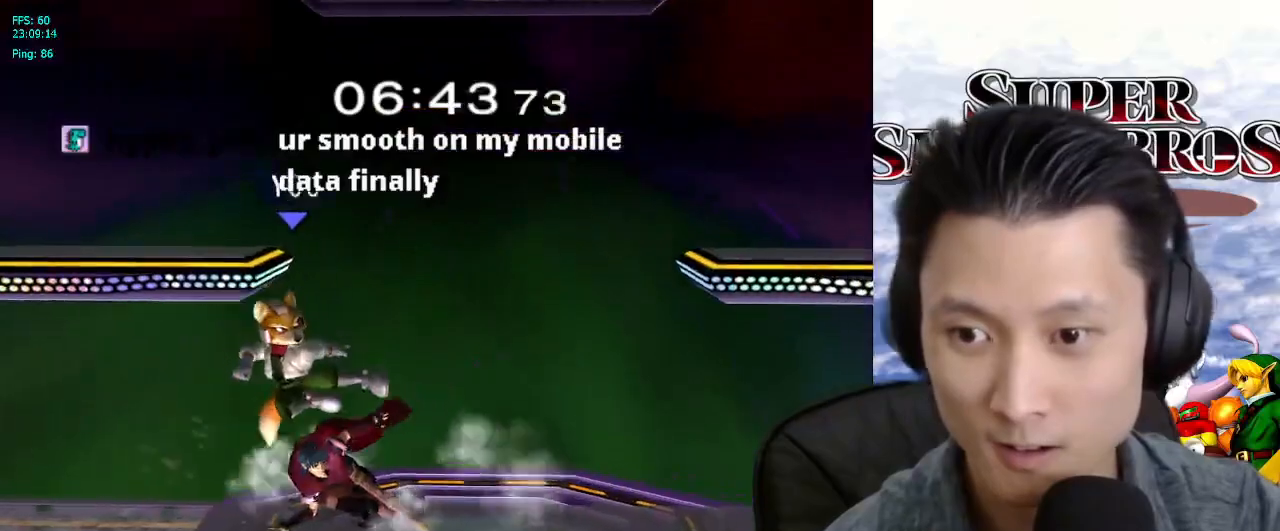
Gameplay with a controller (Nintendo layout); each line is a JSON object with the inputs held at the frame after it. "events" lists button and stick changes between this image and that frame as [ms after this image, input, new state], when the widget could be followed in between. Not read: L3 R3.
{"buttons": [], "left_stick": "center", "right_stick": "center", "events": [[83, "left_stick", "down"], [117, "L1", "down"], [117, "Z", "up"], [250, "L1", "up"], [350, "B", "down"], [417, "B", "up"], [433, "left_stick", "center"]]}
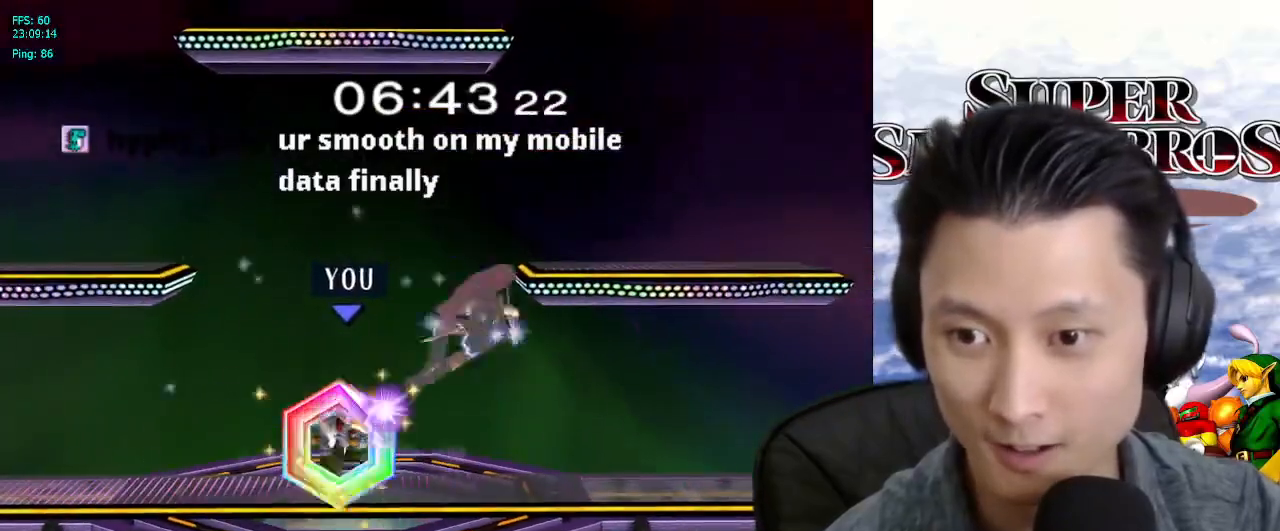
{"buttons": [], "left_stick": "center", "right_stick": "center", "events": [[67, "left_stick", "down-right"], [83, "L1", "down"], [217, "left_stick", "center"], [250, "L1", "up"]]}
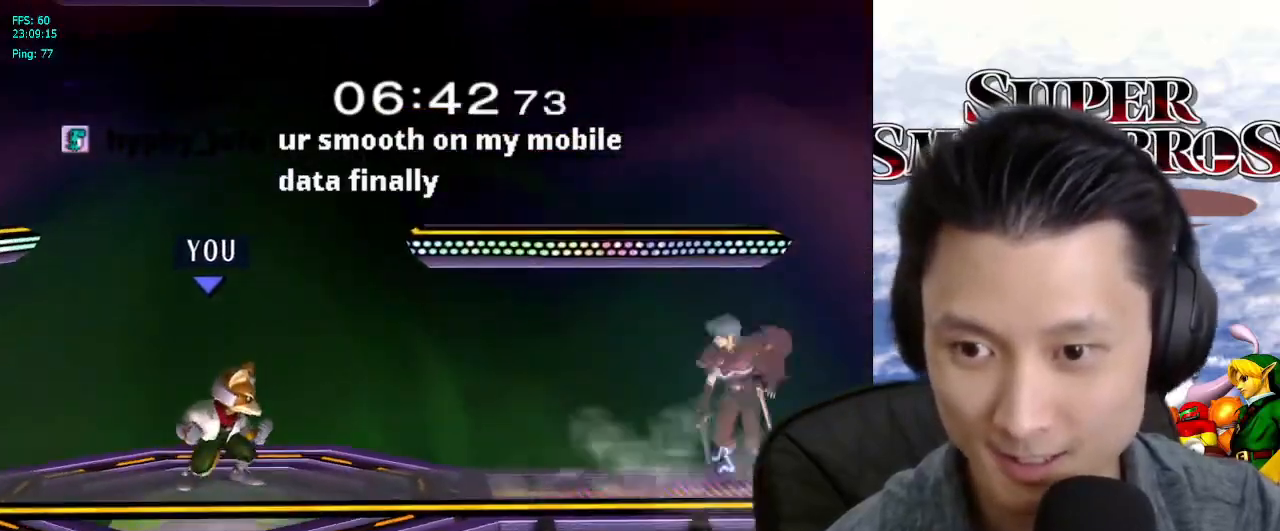
{"buttons": [], "left_stick": "center", "right_stick": "center", "events": [[67, "left_stick", "right"], [150, "X", "down"], [183, "X", "up"], [250, "left_stick", "center"], [317, "A", "down"], [383, "A", "up"]]}
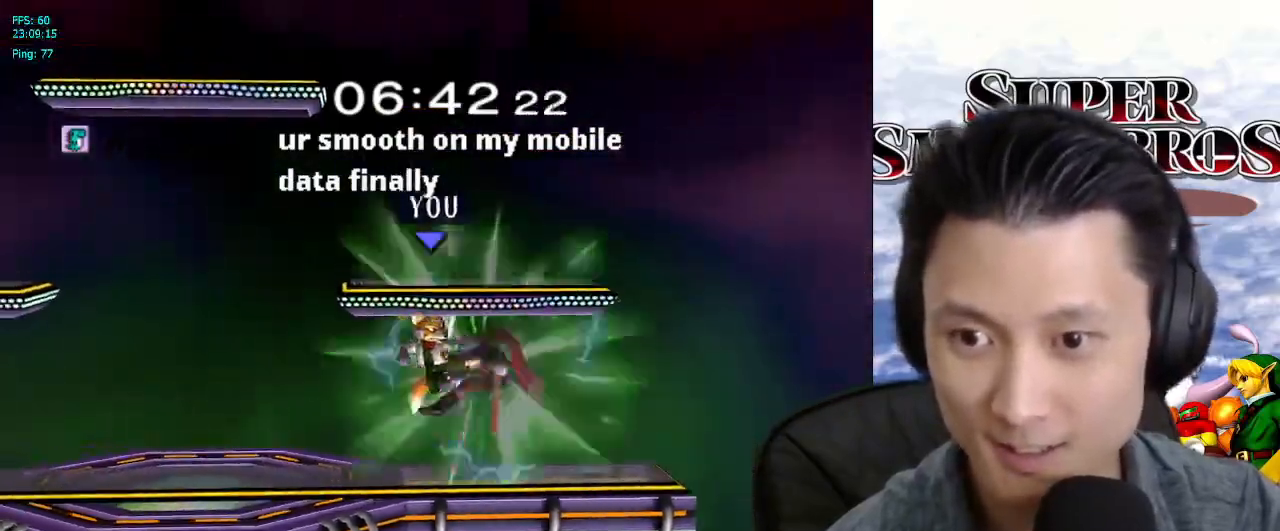
{"buttons": [], "left_stick": "center", "right_stick": "center", "events": [[33, "left_stick", "down"], [83, "L1", "down"], [200, "L1", "up"], [350, "B", "down"], [367, "B", "up"], [483, "left_stick", "center"]]}
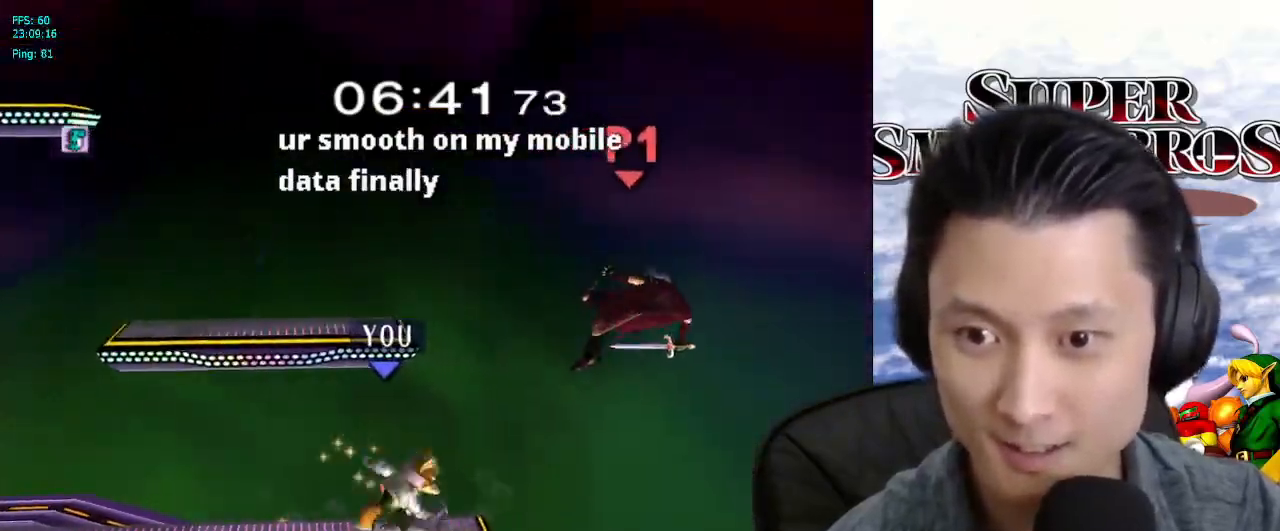
{"buttons": [], "left_stick": "center", "right_stick": "center", "events": [[17, "X", "down"], [67, "X", "up"], [217, "B", "down"], [250, "B", "up"]]}
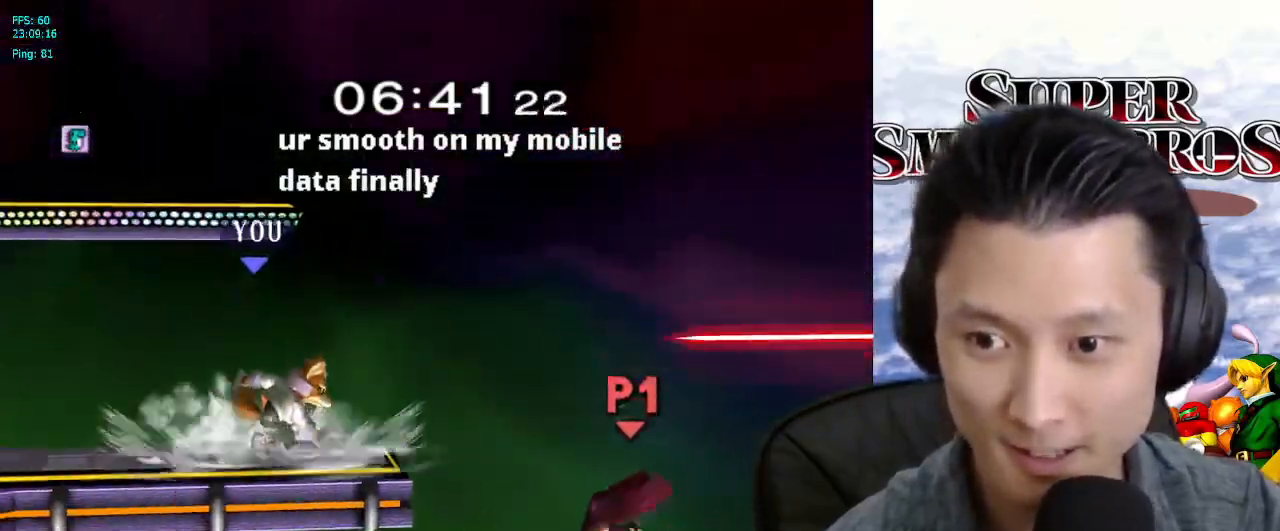
{"buttons": ["B"], "left_stick": "down", "right_stick": "center", "events": [[50, "left_stick", "left"], [117, "left_stick", "center"], [167, "X", "down"], [183, "X", "up"], [217, "left_stick", "down-right"], [250, "L1", "down"], [333, "left_stick", "center"], [383, "L1", "up"], [433, "left_stick", "down"], [483, "B", "down"]]}
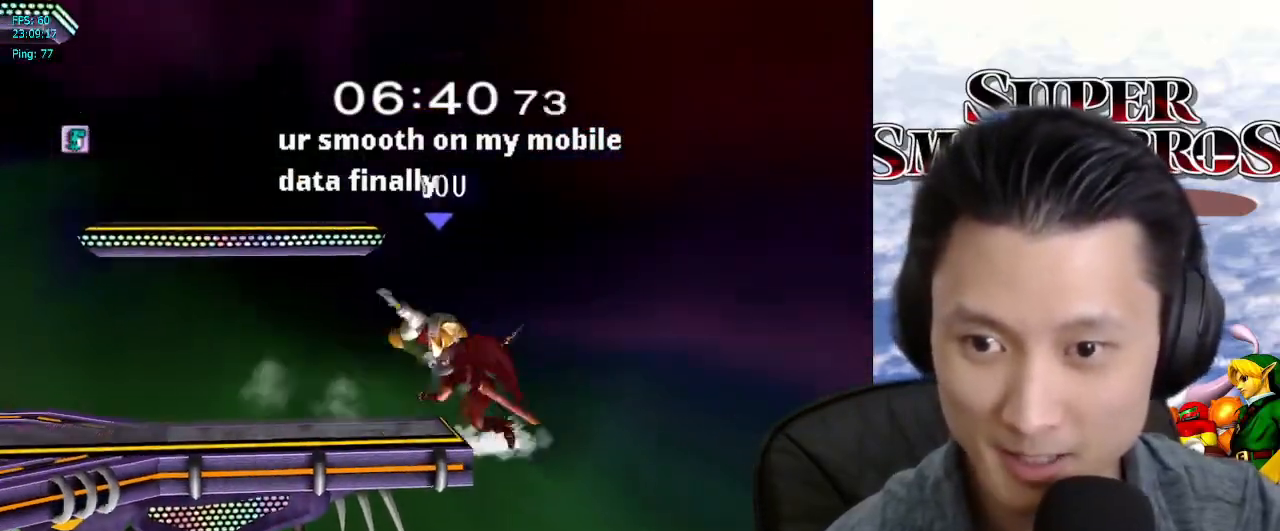
{"buttons": ["A"], "left_stick": "down", "right_stick": "center", "events": [[50, "B", "up"], [83, "left_stick", "up-left"], [317, "left_stick", "center"], [400, "A", "down"], [450, "left_stick", "down"]]}
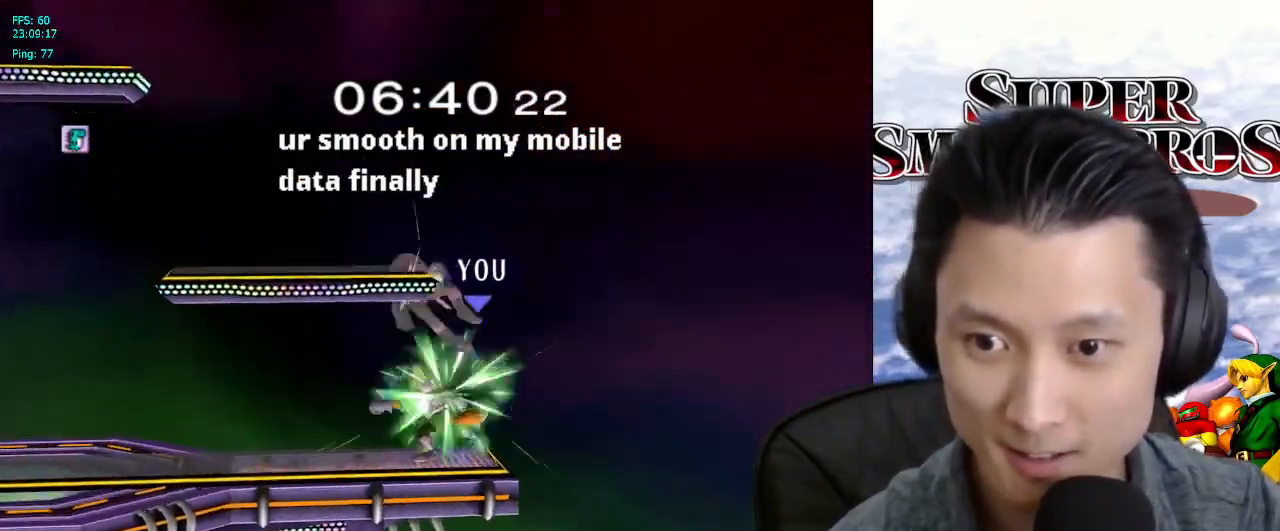
{"buttons": ["A"], "left_stick": "left", "right_stick": "center", "events": [[17, "A", "up"], [317, "left_stick", "center"], [383, "left_stick", "left"], [483, "A", "down"]]}
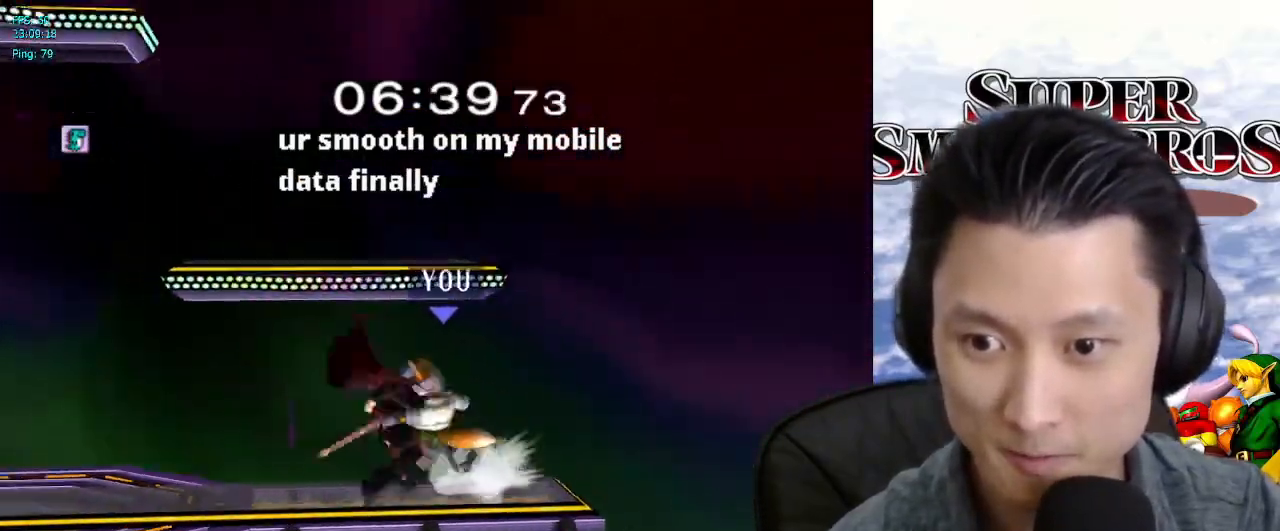
{"buttons": ["L1"], "left_stick": "center", "right_stick": "center", "events": [[83, "A", "up"], [133, "A", "down"], [233, "A", "up"], [233, "left_stick", "center"], [283, "A", "down"], [383, "A", "up"], [383, "L1", "down"]]}
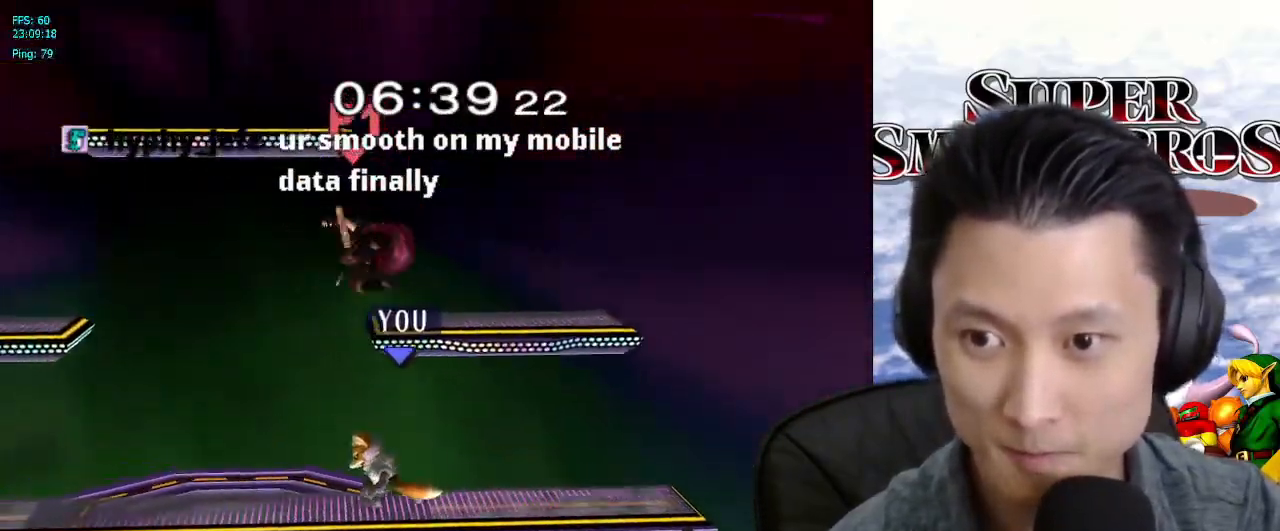
{"buttons": [], "left_stick": "center", "right_stick": "center", "events": [[67, "L1", "up"], [150, "left_stick", "up-right"], [250, "A", "down"], [250, "left_stick", "up"], [317, "A", "up"], [500, "left_stick", "center"]]}
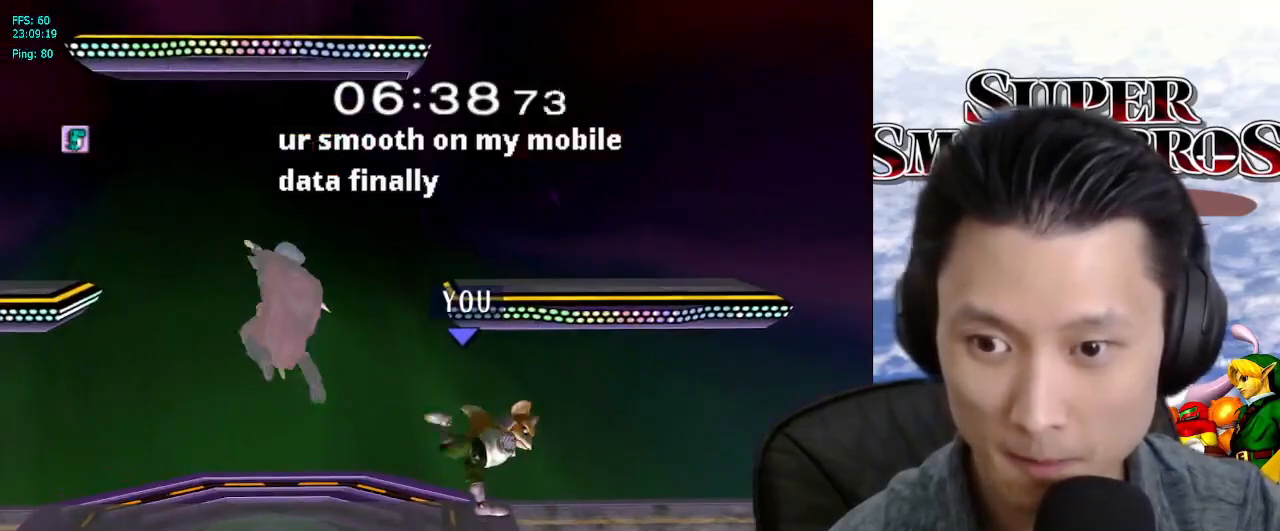
{"buttons": [], "left_stick": "left", "right_stick": "center", "events": [[217, "X", "down"], [250, "X", "up"], [250, "left_stick", "left"]]}
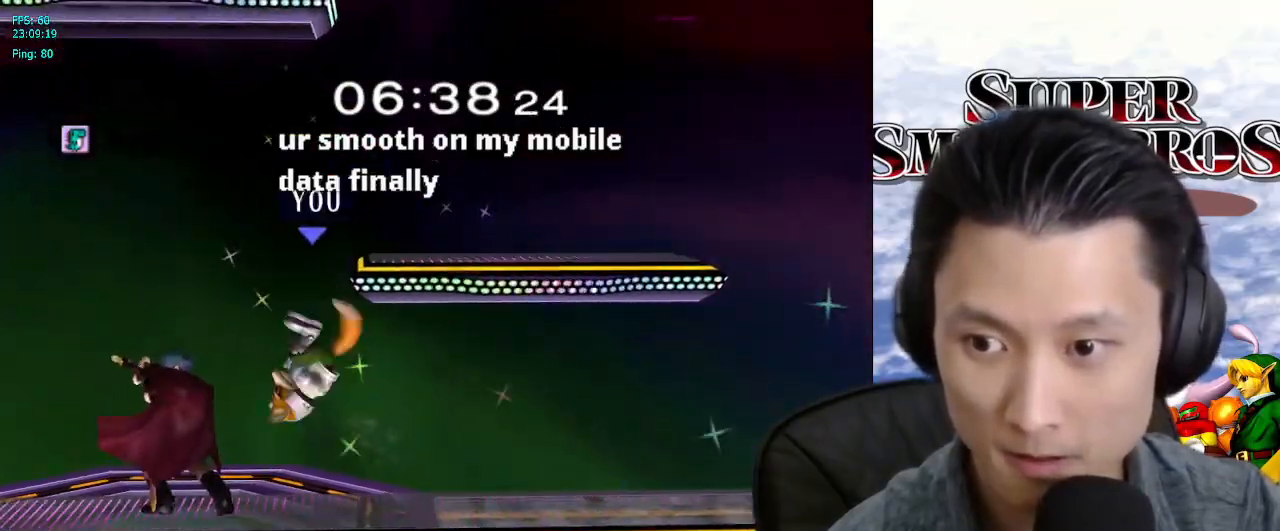
{"buttons": [], "left_stick": "left", "right_stick": "center", "events": [[33, "A", "down"], [117, "A", "up"], [167, "L1", "down"], [250, "left_stick", "center"], [300, "L1", "up"], [417, "left_stick", "left"]]}
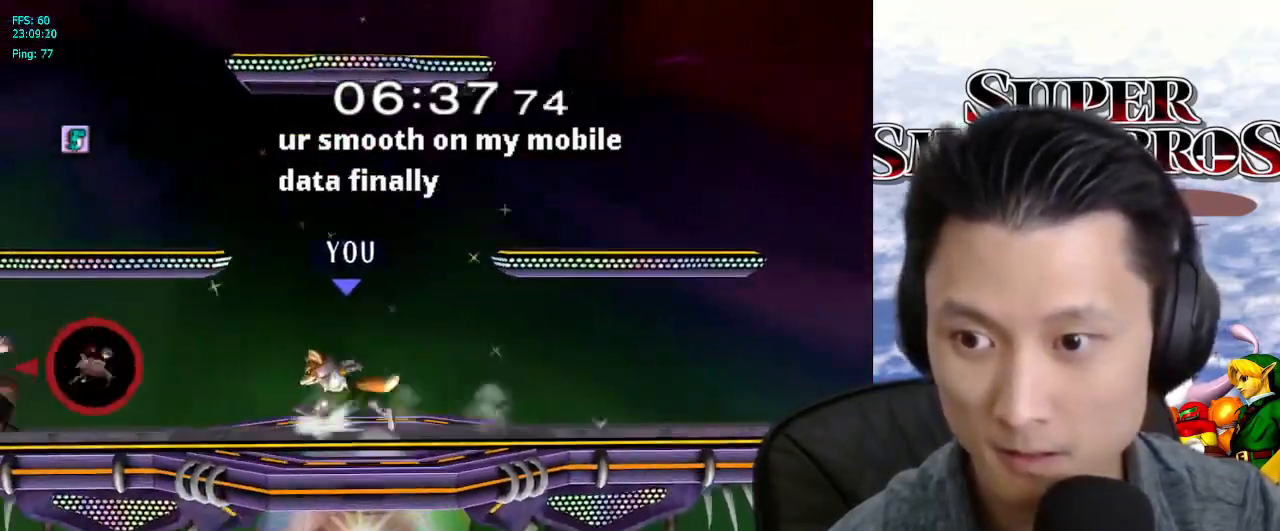
{"buttons": [], "left_stick": "center", "right_stick": "center", "events": [[100, "left_stick", "center"], [200, "B", "down"], [250, "B", "up"]]}
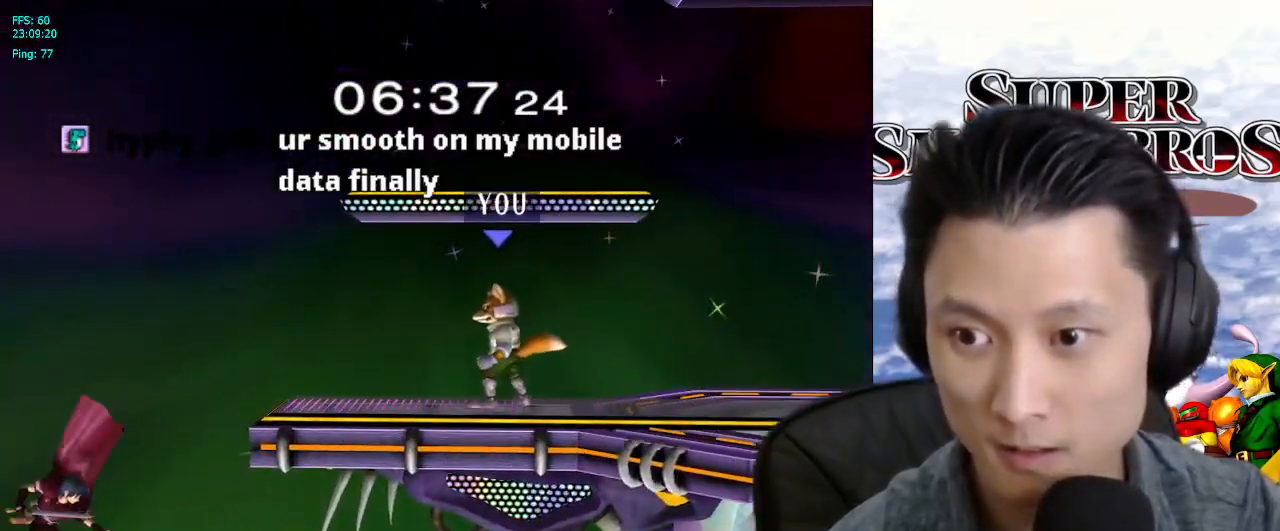
{"buttons": [], "left_stick": "left", "right_stick": "center", "events": [[50, "A", "down"], [133, "A", "up"], [383, "left_stick", "left"]]}
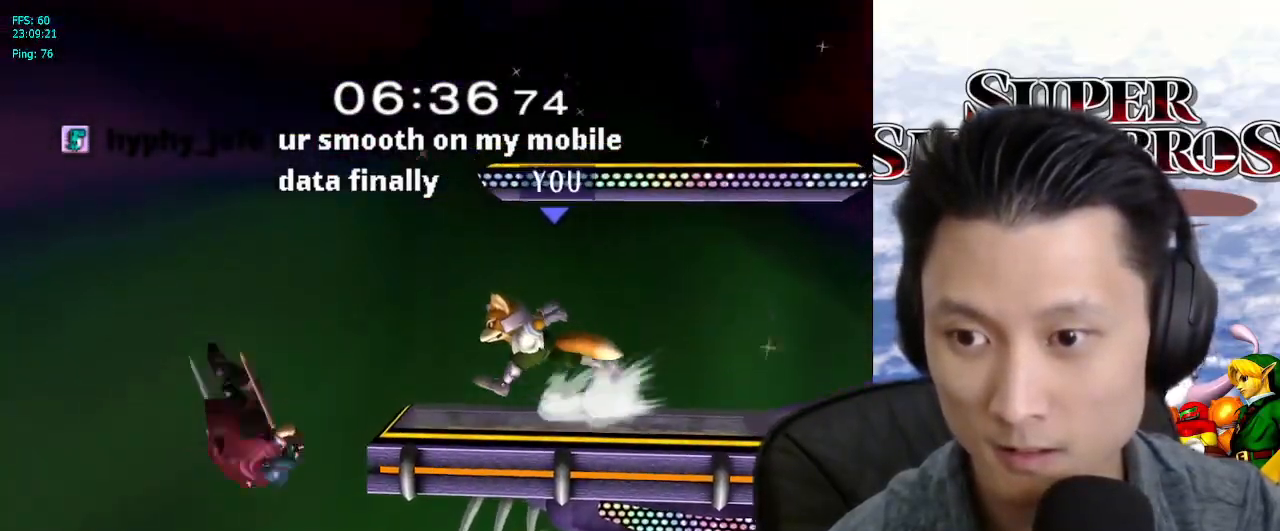
{"buttons": [], "left_stick": "right", "right_stick": "center", "events": [[150, "left_stick", "down"], [183, "B", "down"], [283, "B", "up"], [283, "left_stick", "up-right"], [467, "left_stick", "right"]]}
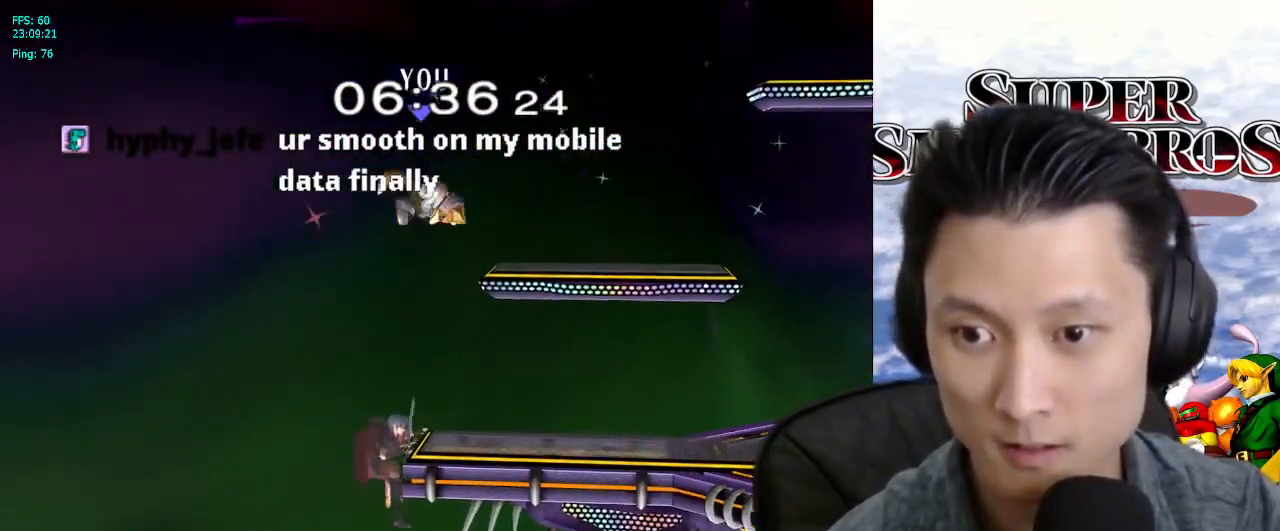
{"buttons": [], "left_stick": "center", "right_stick": "center", "events": [[250, "L1", "down"], [417, "L1", "up"], [467, "left_stick", "center"]]}
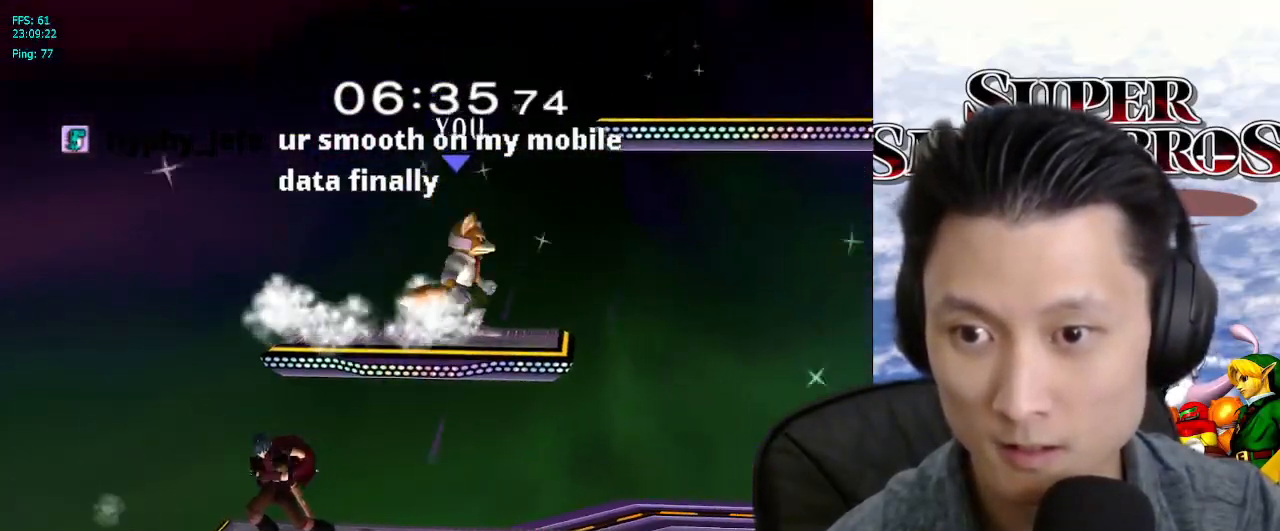
{"buttons": ["L1"], "left_stick": "down-left", "right_stick": "center", "events": [[50, "left_stick", "down"], [217, "left_stick", "left"], [300, "X", "down"], [333, "X", "up"], [333, "left_stick", "down-left"], [350, "L1", "down"]]}
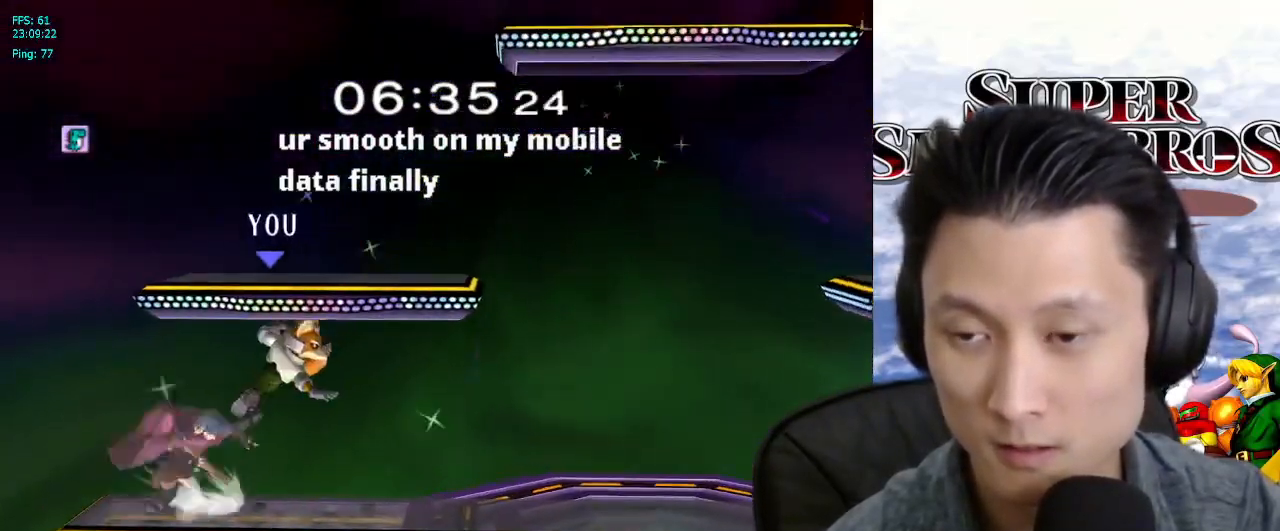
{"buttons": ["L1"], "left_stick": "down", "right_stick": "center", "events": [[17, "L1", "up"], [17, "left_stick", "center"], [367, "left_stick", "down"], [383, "L1", "down"]]}
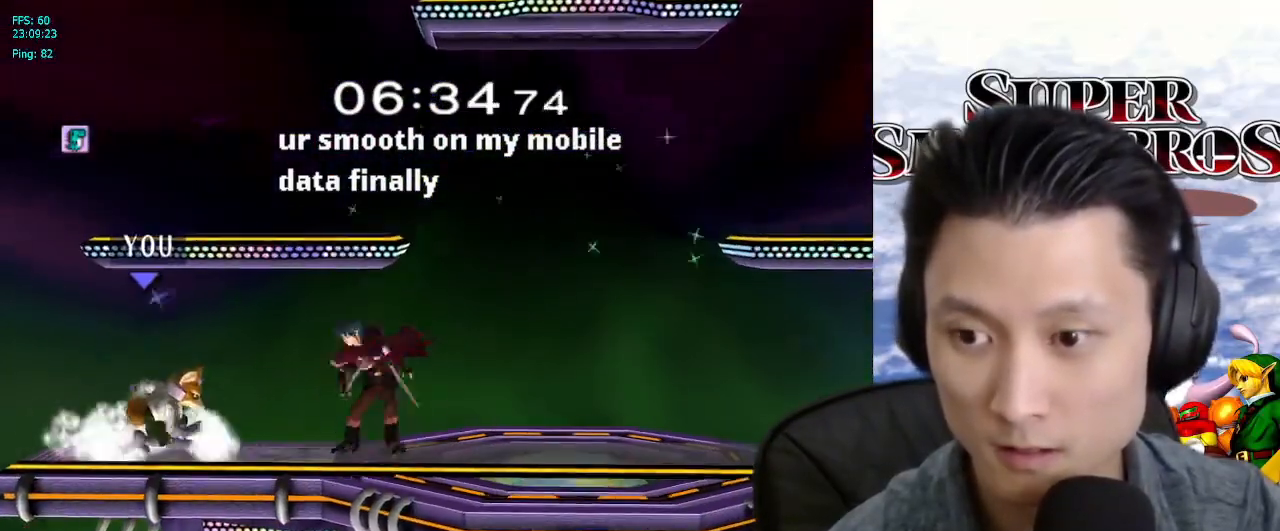
{"buttons": ["X"], "left_stick": "right", "right_stick": "center", "events": [[33, "L1", "up"], [33, "left_stick", "center"], [133, "left_stick", "left"], [267, "left_stick", "right"], [383, "X", "down"]]}
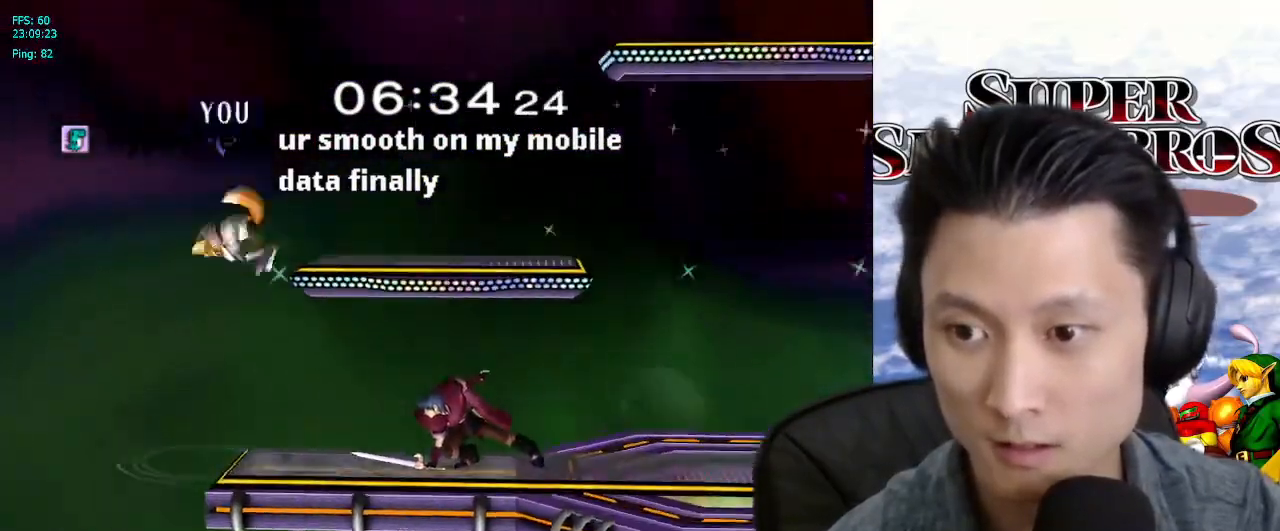
{"buttons": ["L1"], "left_stick": "down-right", "right_stick": "center", "events": [[117, "X", "up"], [333, "L1", "down"], [450, "left_stick", "down-right"]]}
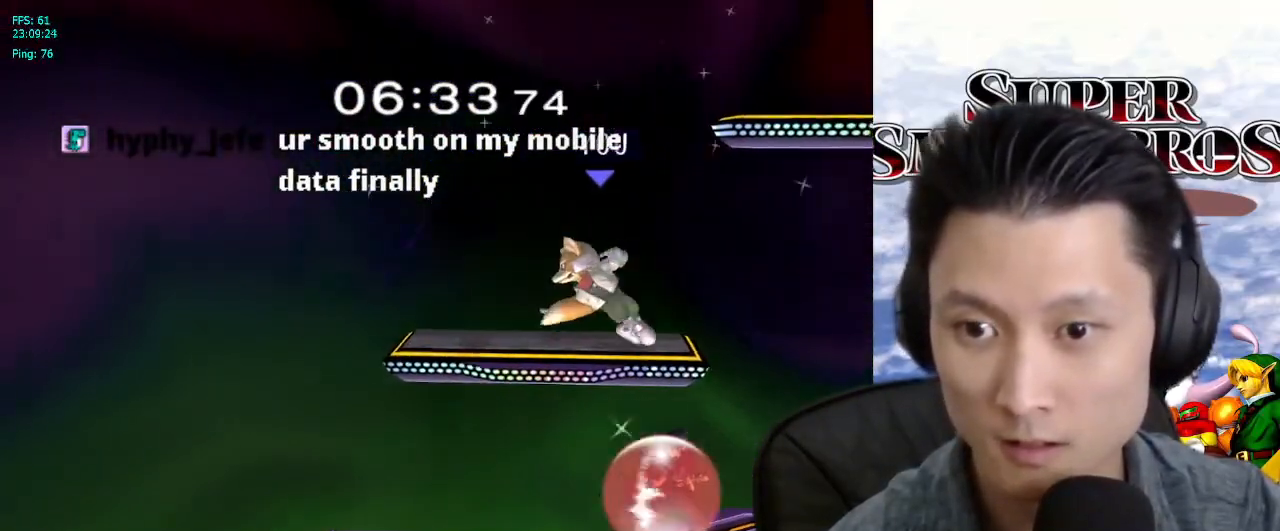
{"buttons": ["L1"], "left_stick": "right", "right_stick": "center", "events": [[100, "left_stick", "right"], [300, "L1", "up"], [350, "left_stick", "down-right"], [383, "L1", "down"], [483, "left_stick", "right"]]}
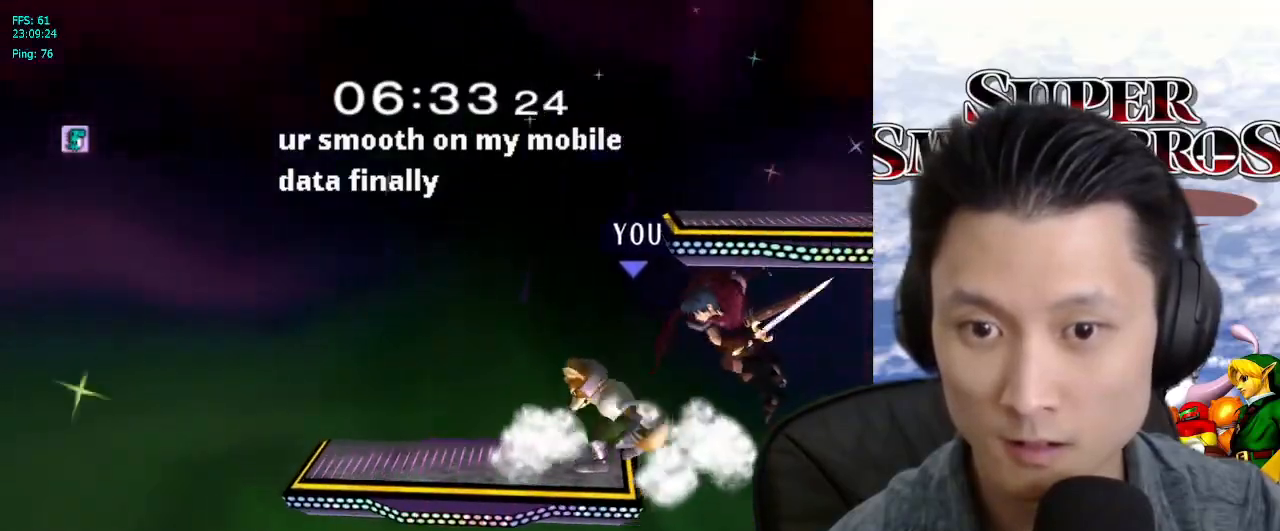
{"buttons": ["L1"], "left_stick": "right", "right_stick": "center", "events": [[50, "L1", "up"], [183, "L1", "down"]]}
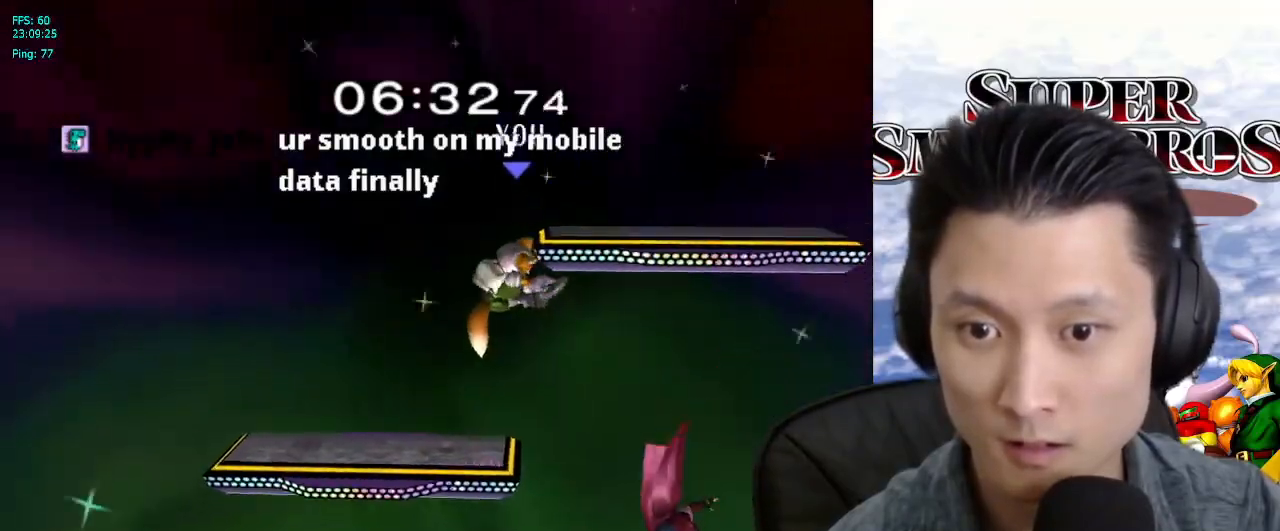
{"buttons": [], "left_stick": "center", "right_stick": "center", "events": [[200, "left_stick", "center"], [400, "L1", "up"]]}
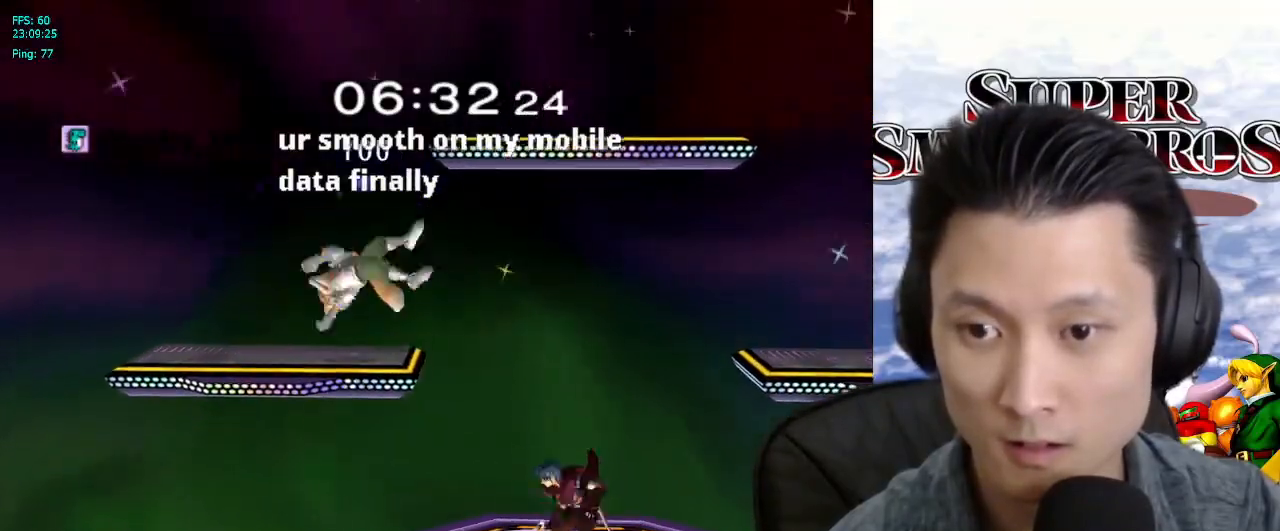
{"buttons": ["L1"], "left_stick": "left", "right_stick": "center", "events": [[283, "left_stick", "left"], [350, "L1", "down"]]}
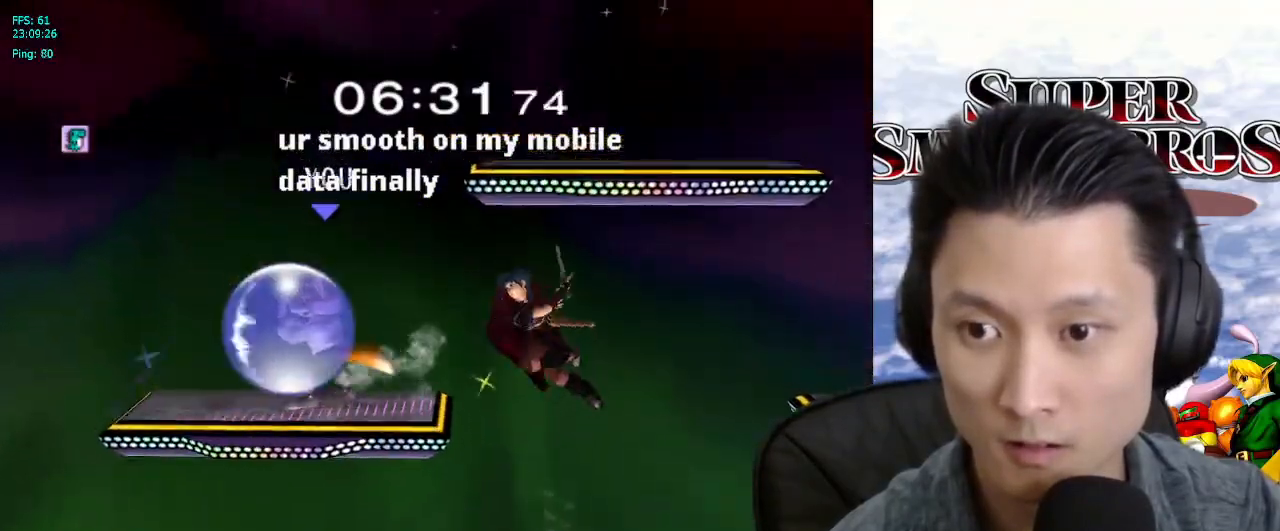
{"buttons": ["L1"], "left_stick": "down-right", "right_stick": "center", "events": [[300, "X", "down"], [317, "left_stick", "right"], [350, "X", "up"], [367, "left_stick", "down-right"]]}
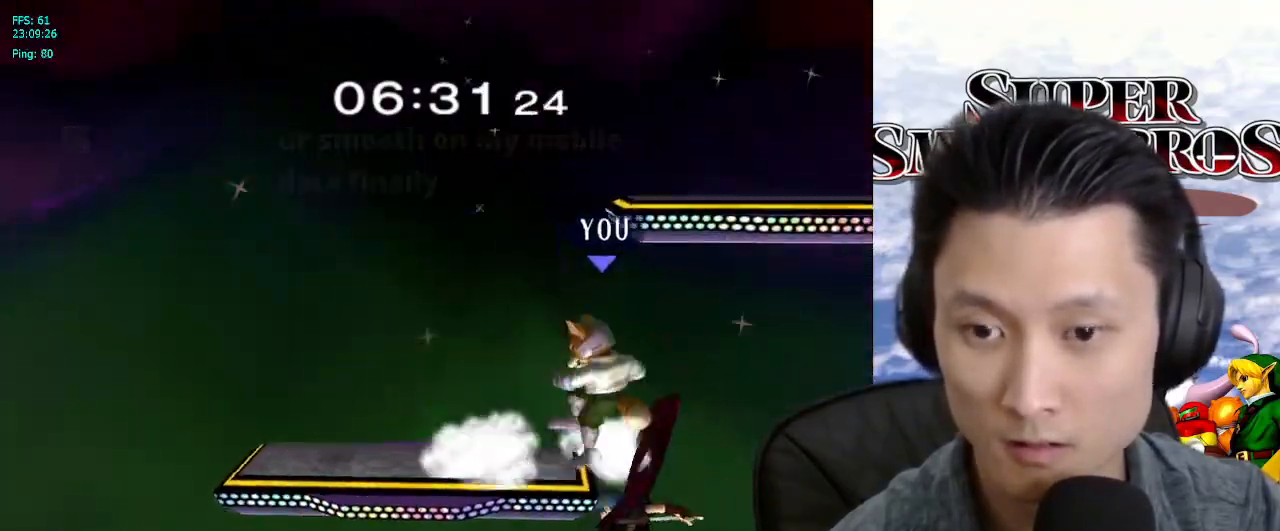
{"buttons": [], "left_stick": "down-left", "right_stick": "center", "events": [[33, "L1", "up"], [67, "left_stick", "down"], [167, "B", "down"], [250, "B", "up"], [383, "L1", "down"], [400, "left_stick", "down-left"], [467, "L1", "up"]]}
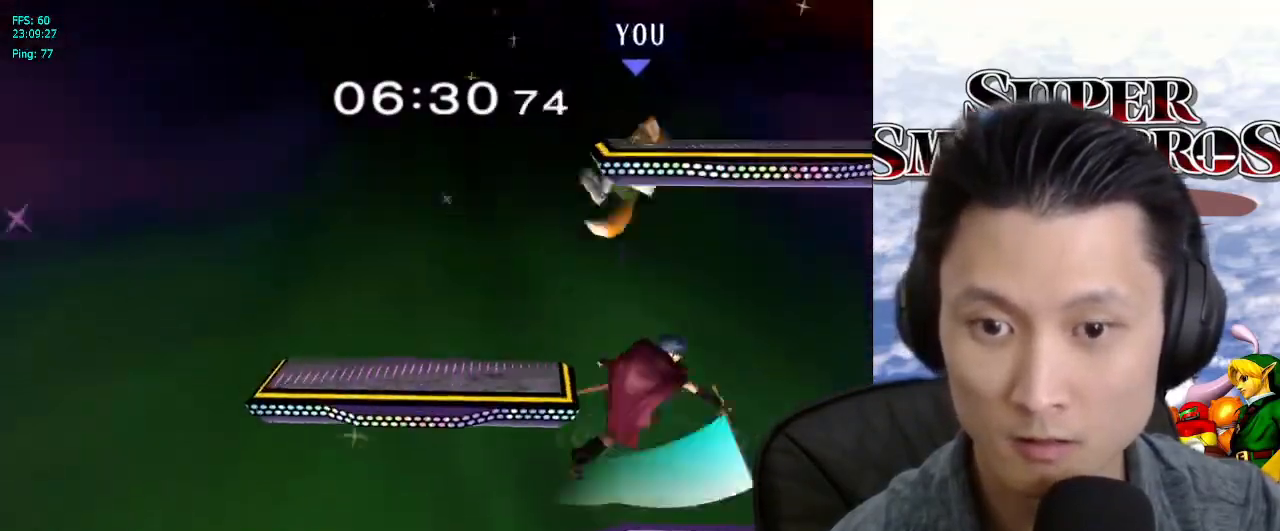
{"buttons": [], "left_stick": "right", "right_stick": "center", "events": [[83, "left_stick", "up-right"], [317, "left_stick", "down-right"], [400, "right_stick", "right"], [433, "left_stick", "right"], [483, "right_stick", "center"]]}